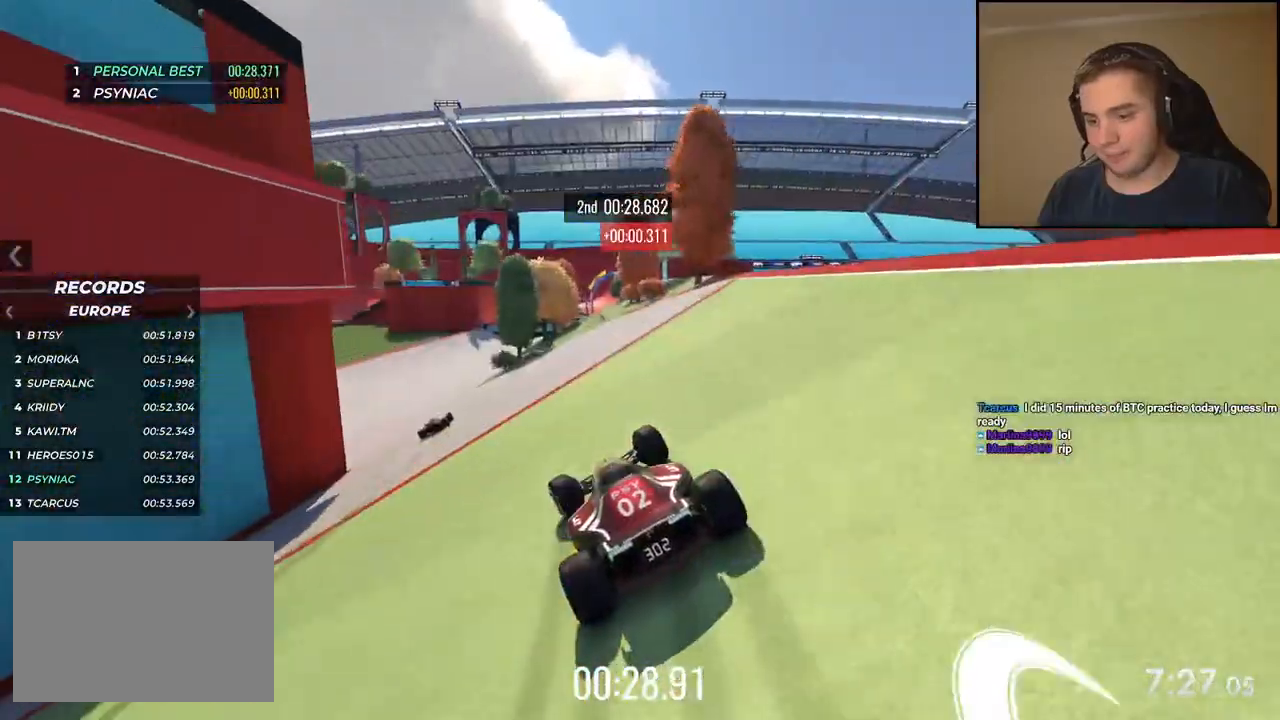
Gameplay with keyboard; each line is a JSON object with the keys held at the frame after it. "events" lists presses ("down") and releases ("up") of "down", "left", "right" and "up" between this image and that frame as [ms after this image, input, new state], when the widget could be followed in between. No other keys are recorded. Mouse input is not recorded.
{"keys": ["right", "up"], "events": [[234, "left", "up"], [501, "right", "down"]]}
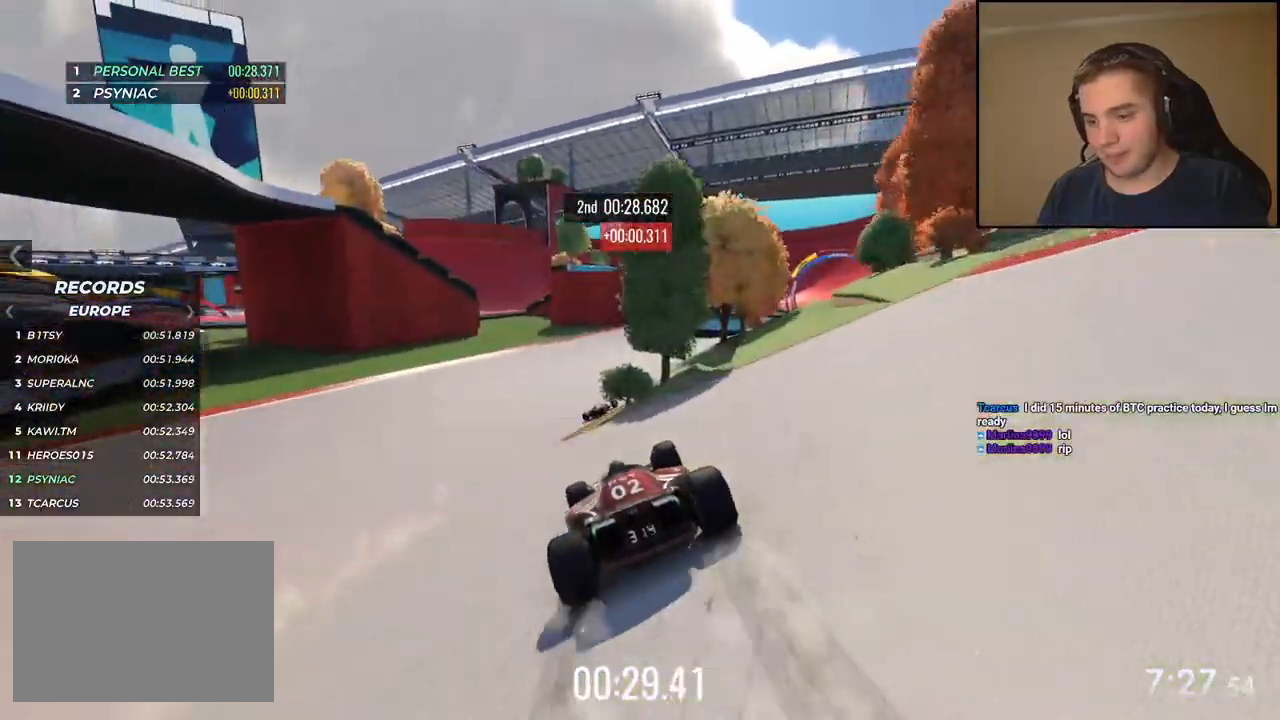
{"keys": ["right", "up"], "events": []}
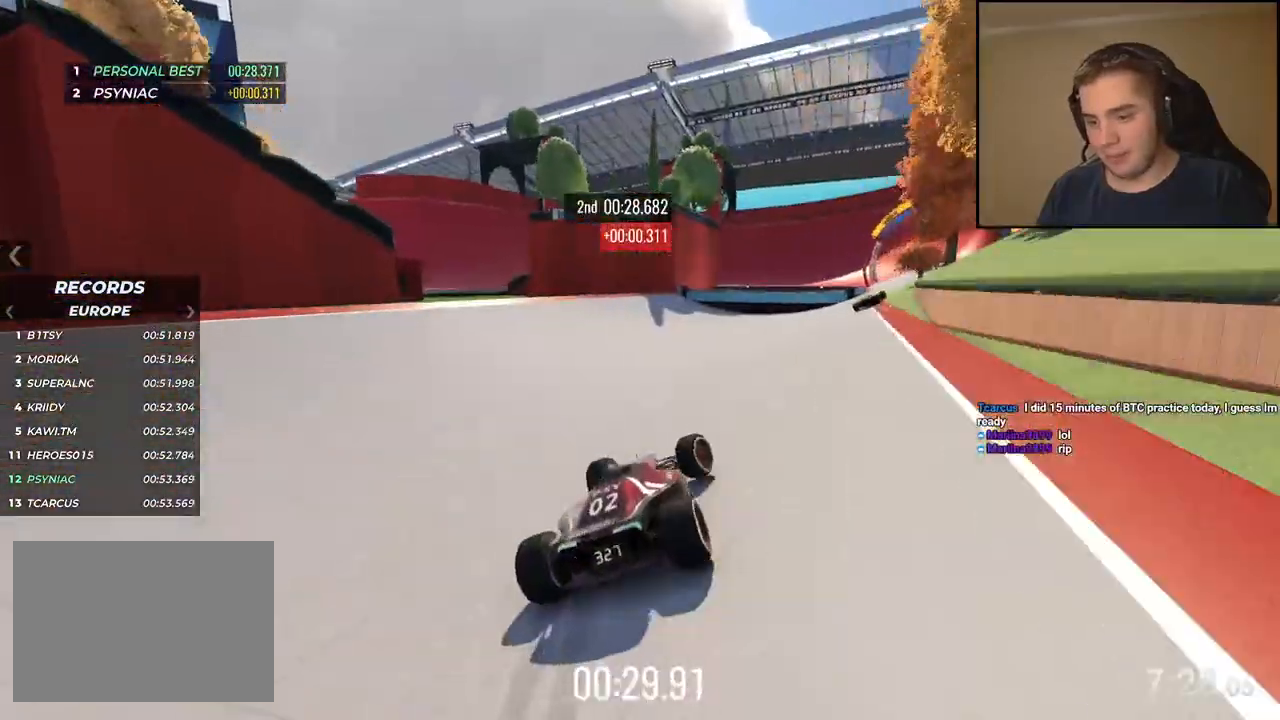
{"keys": ["right", "up"], "events": []}
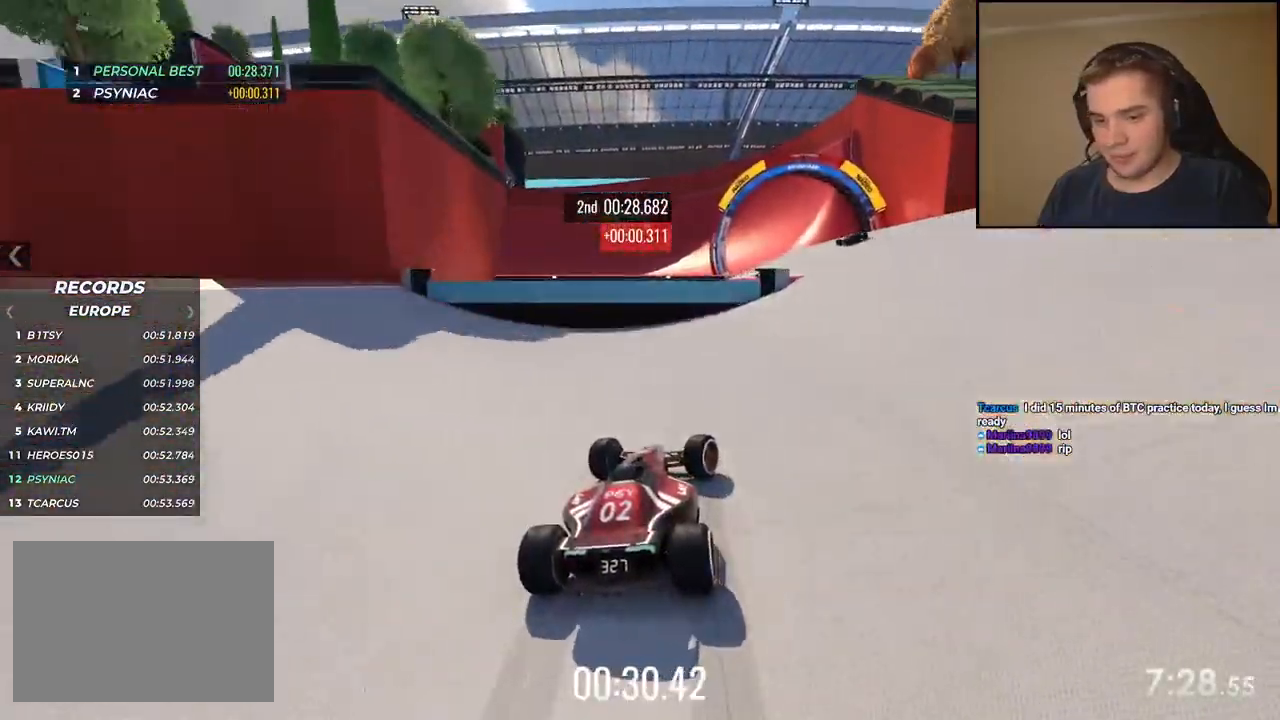
{"keys": ["up"], "events": [[217, "left", "down"], [217, "right", "up"], [350, "left", "up"]]}
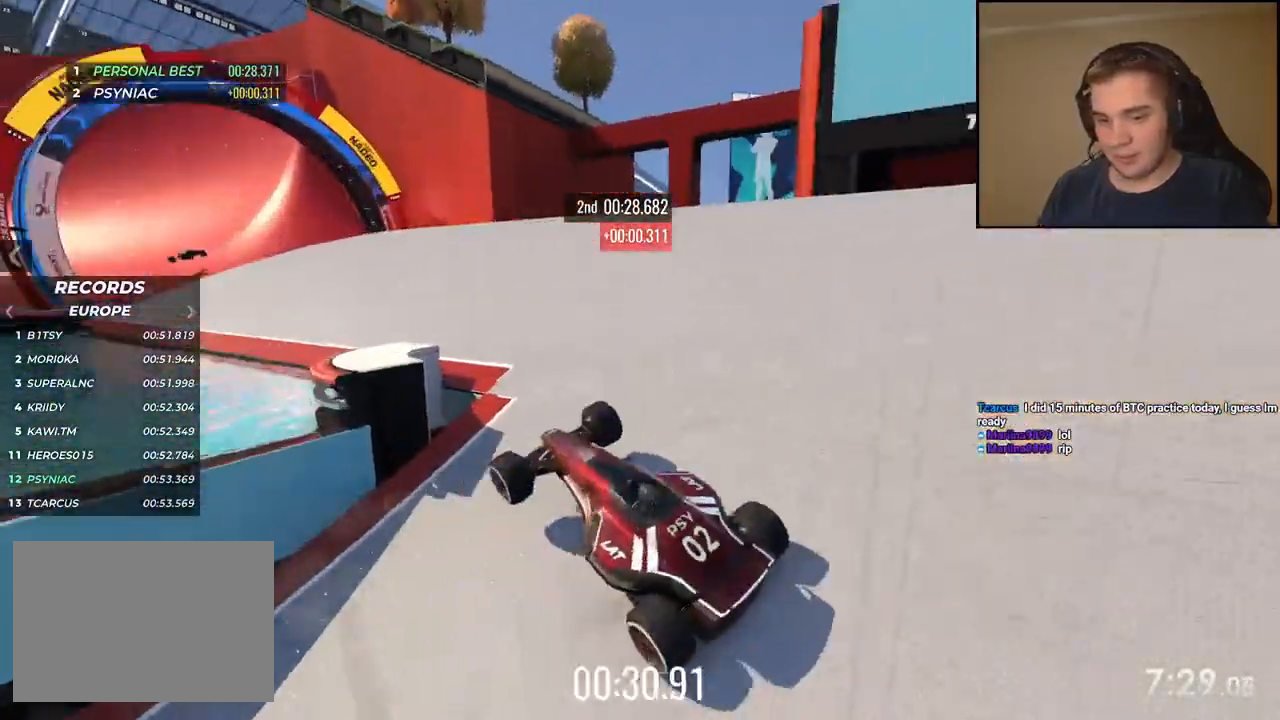
{"keys": ["up"], "events": []}
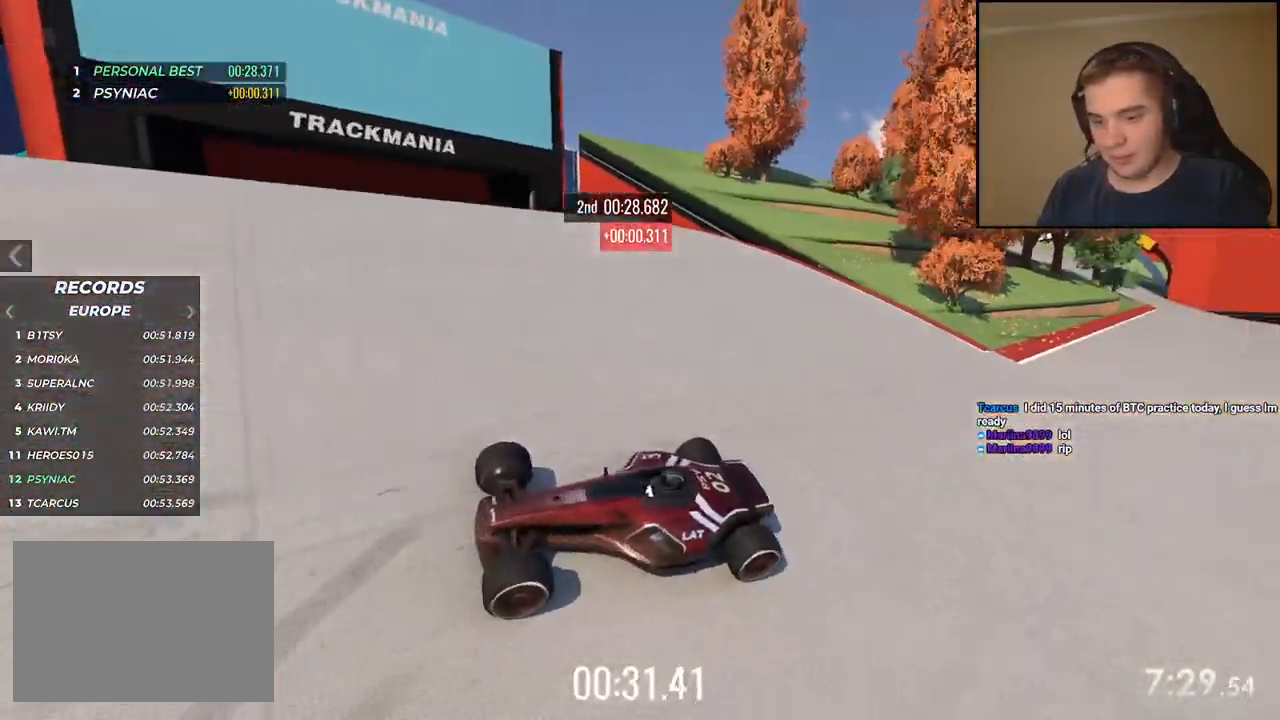
{"keys": ["left", "up"], "events": [[33, "left", "down"]]}
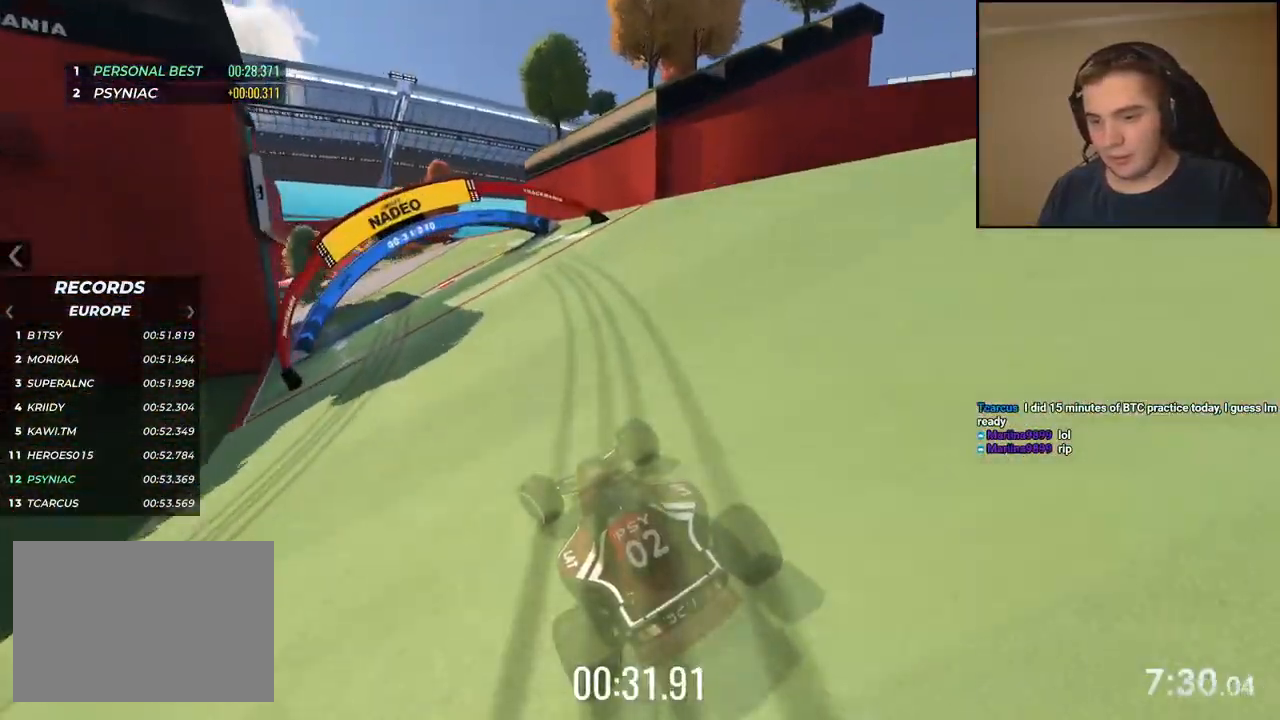
{"keys": ["left", "up"], "events": [[251, "left", "up"], [451, "left", "down"]]}
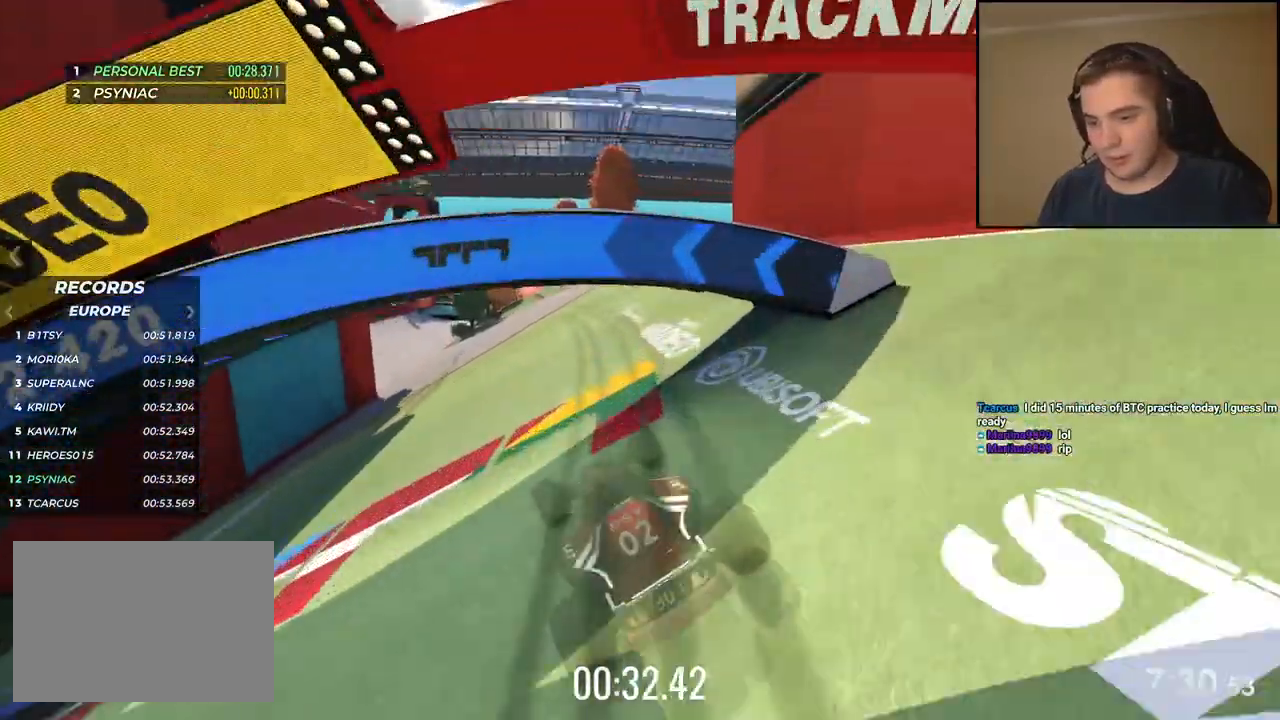
{"keys": ["left", "up"], "events": []}
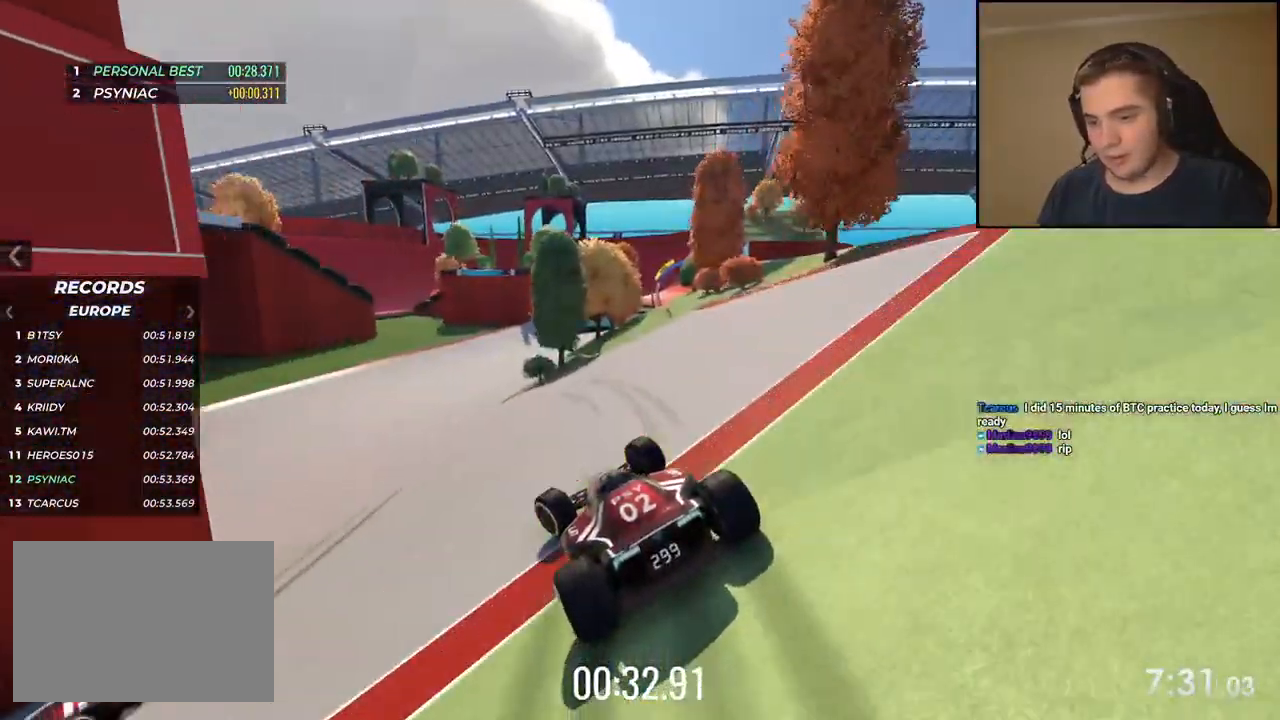
{"keys": ["right"], "events": [[117, "left", "up"], [134, "right", "down"], [201, "up", "up"]]}
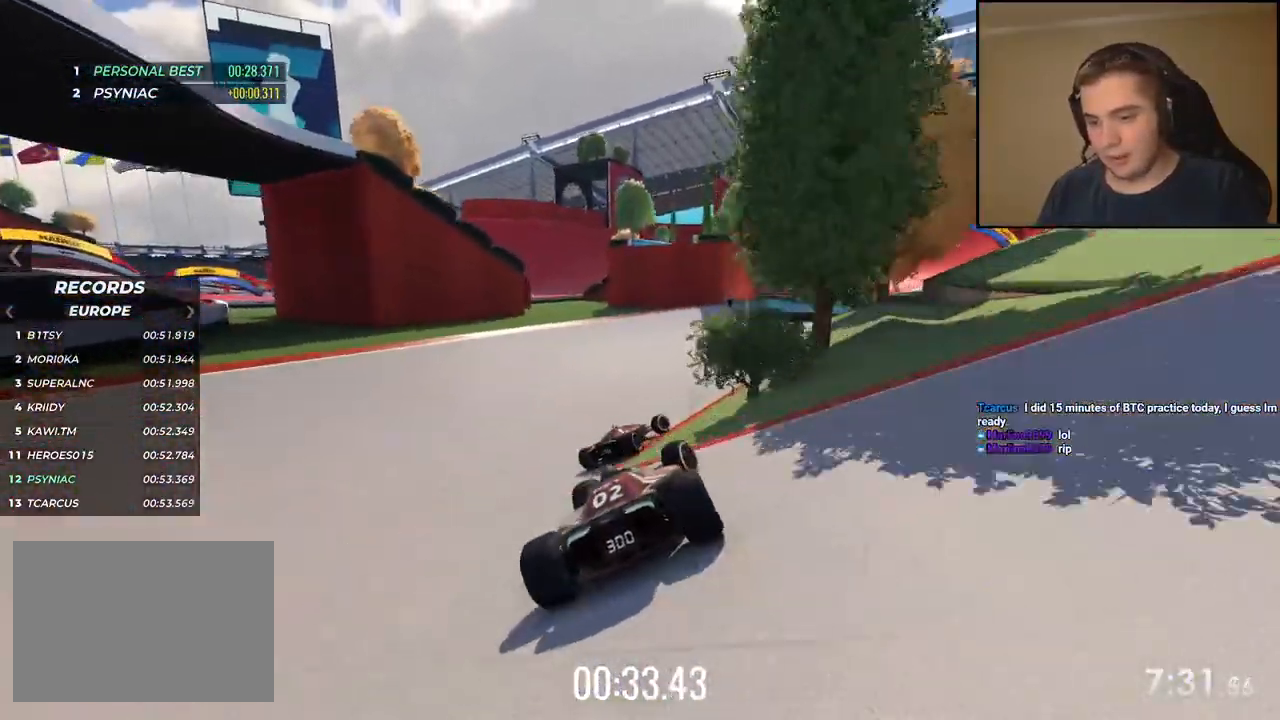
{"keys": ["right", "up"], "events": [[84, "up", "down"]]}
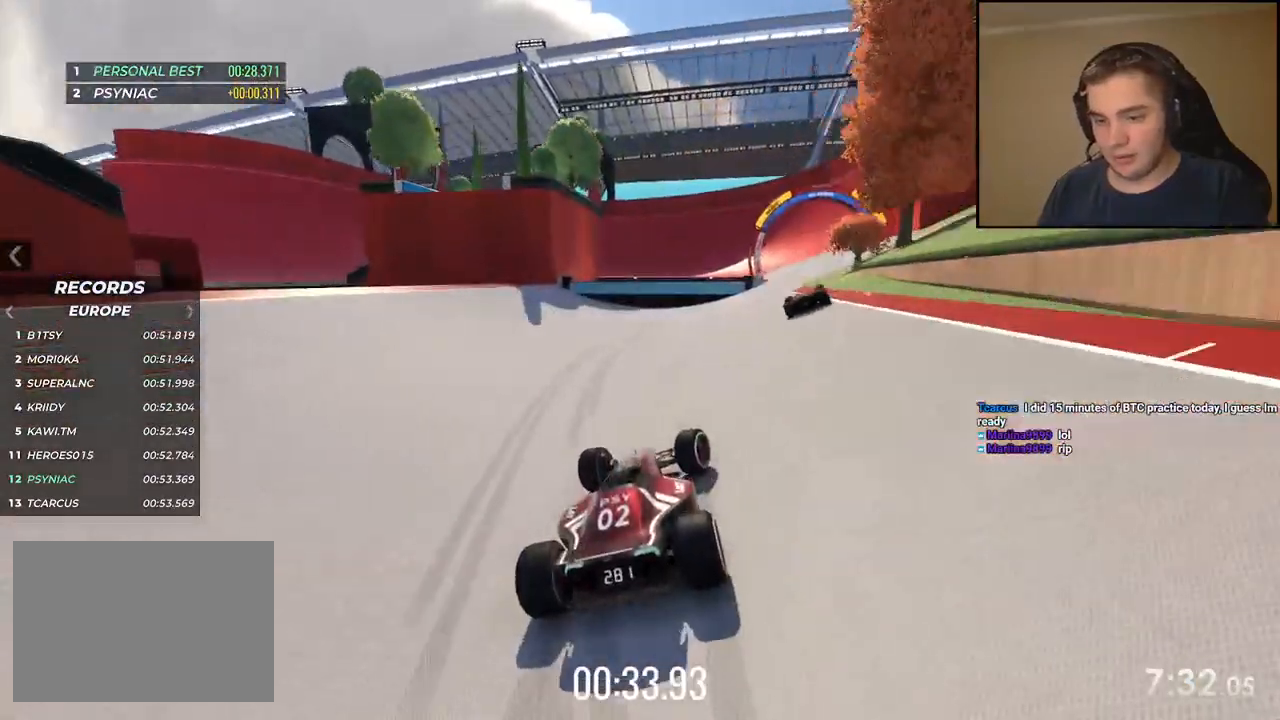
{"keys": ["up"], "events": [[267, "right", "up"]]}
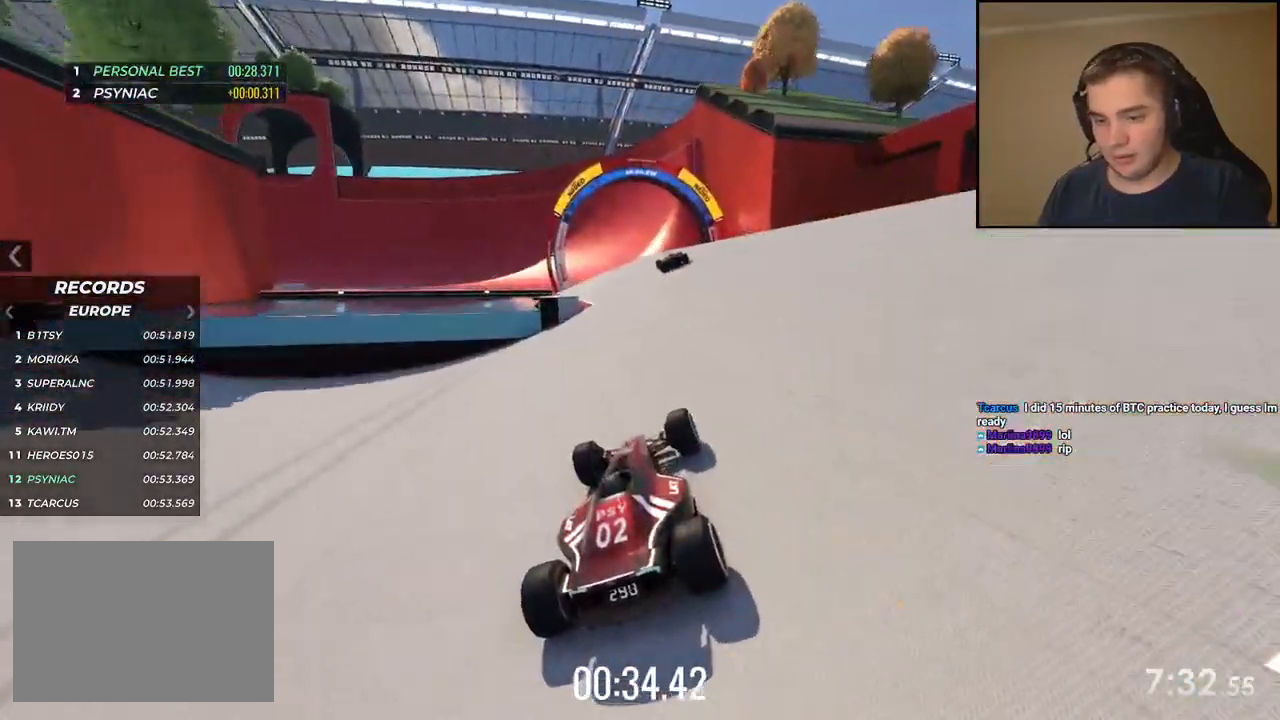
{"keys": ["left", "up"], "events": [[84, "left", "down"], [217, "left", "up"], [468, "left", "down"]]}
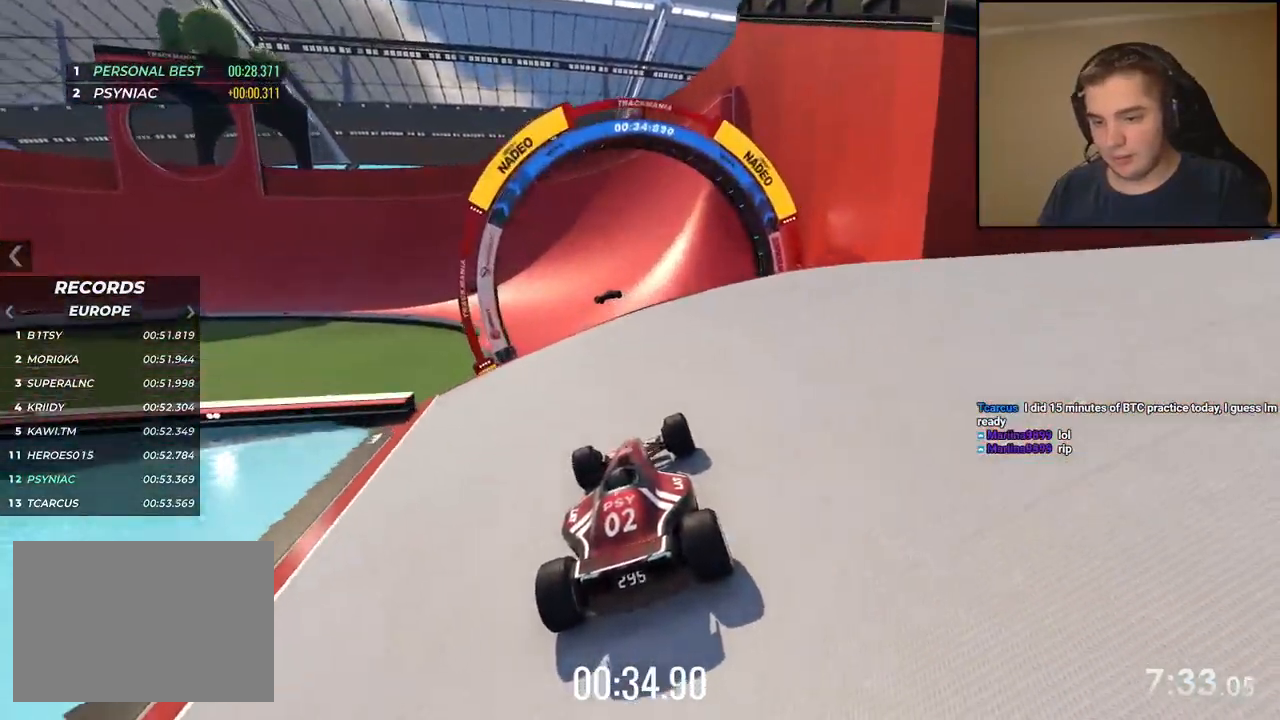
{"keys": ["left", "up"], "events": [[167, "left", "up"], [451, "left", "down"]]}
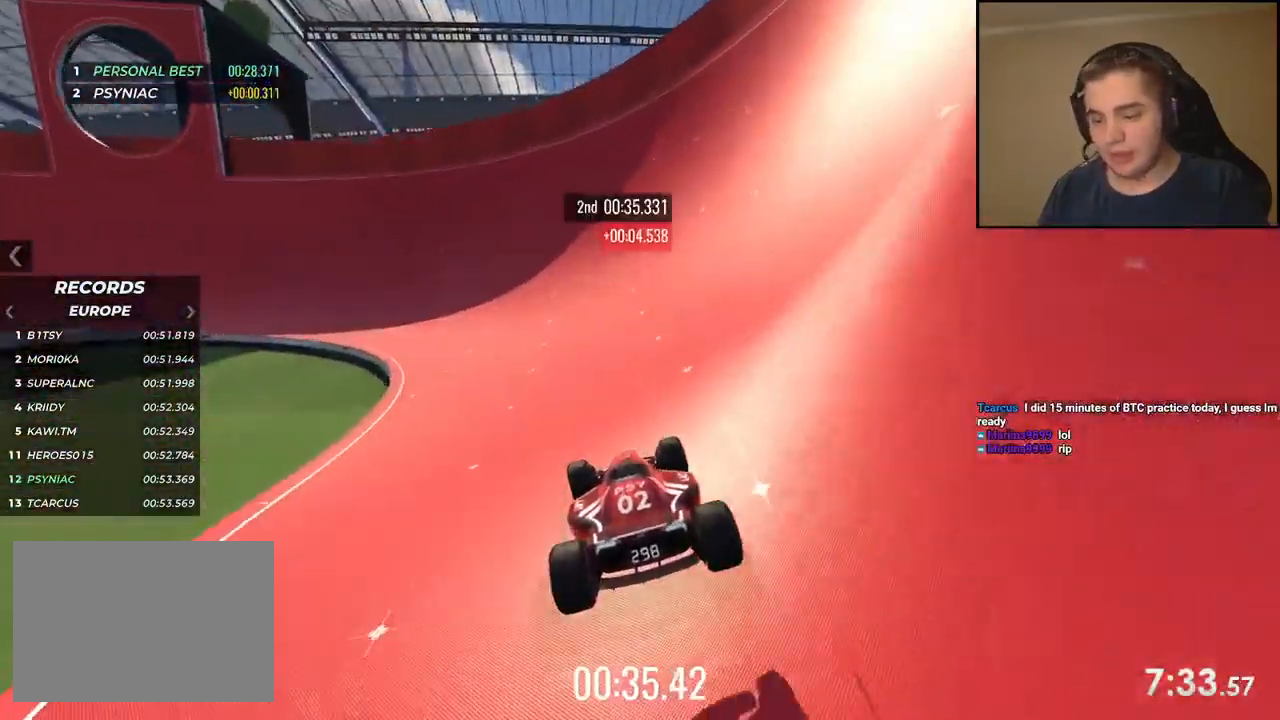
{"keys": ["left", "up"], "events": [[50, "left", "up"], [184, "left", "down"], [267, "left", "up"], [401, "left", "down"]]}
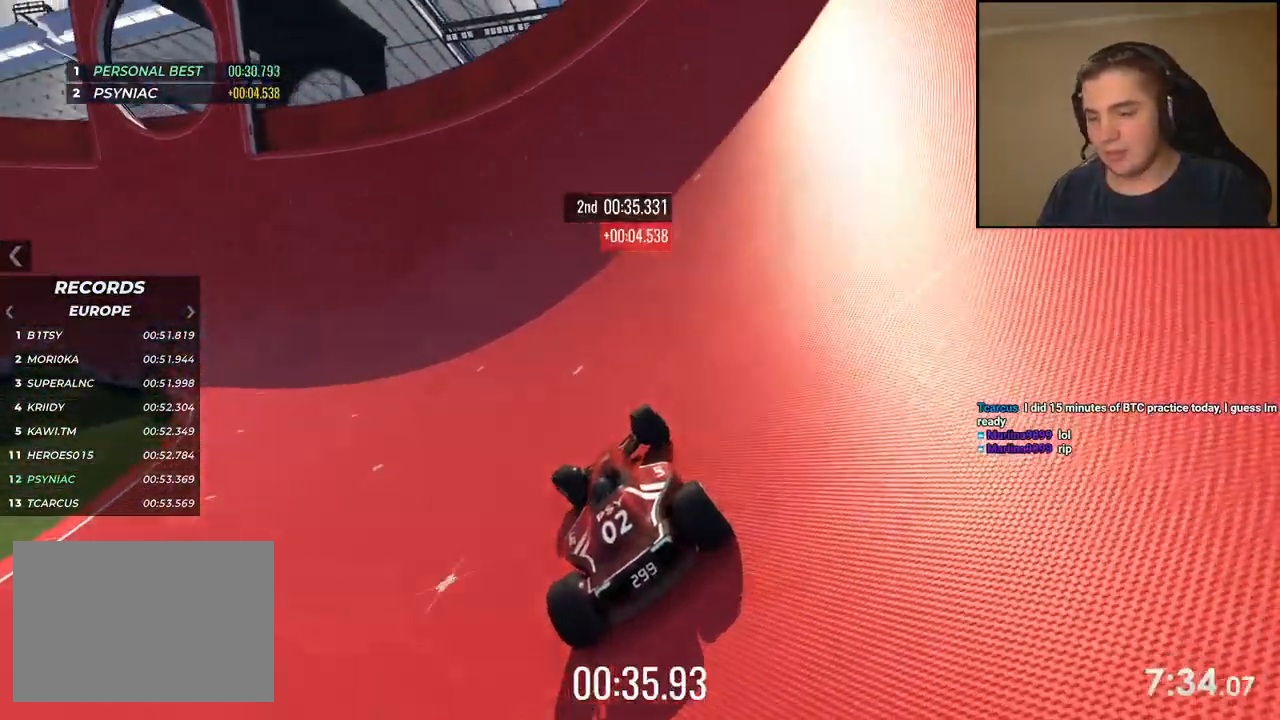
{"keys": ["up"], "events": [[33, "left", "up"], [100, "left", "down"], [250, "left", "up"]]}
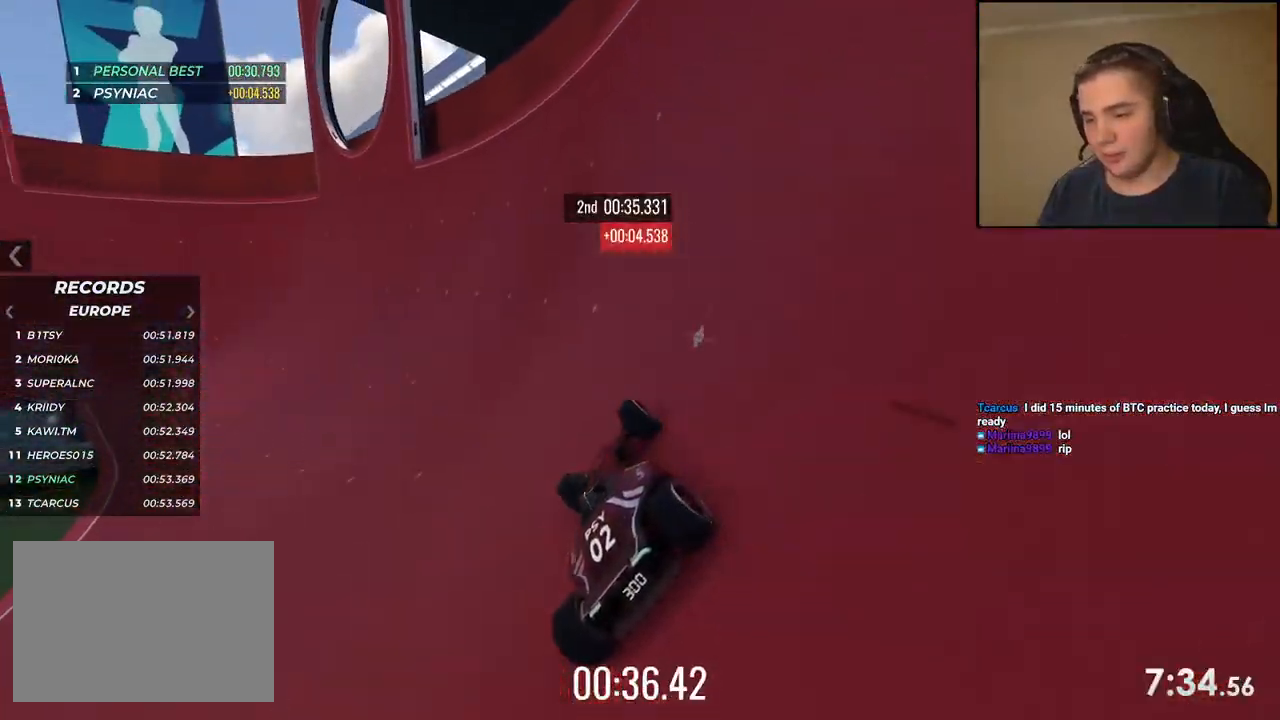
{"keys": ["left", "up"], "events": [[83, "left", "down"], [183, "left", "up"], [250, "left", "down"]]}
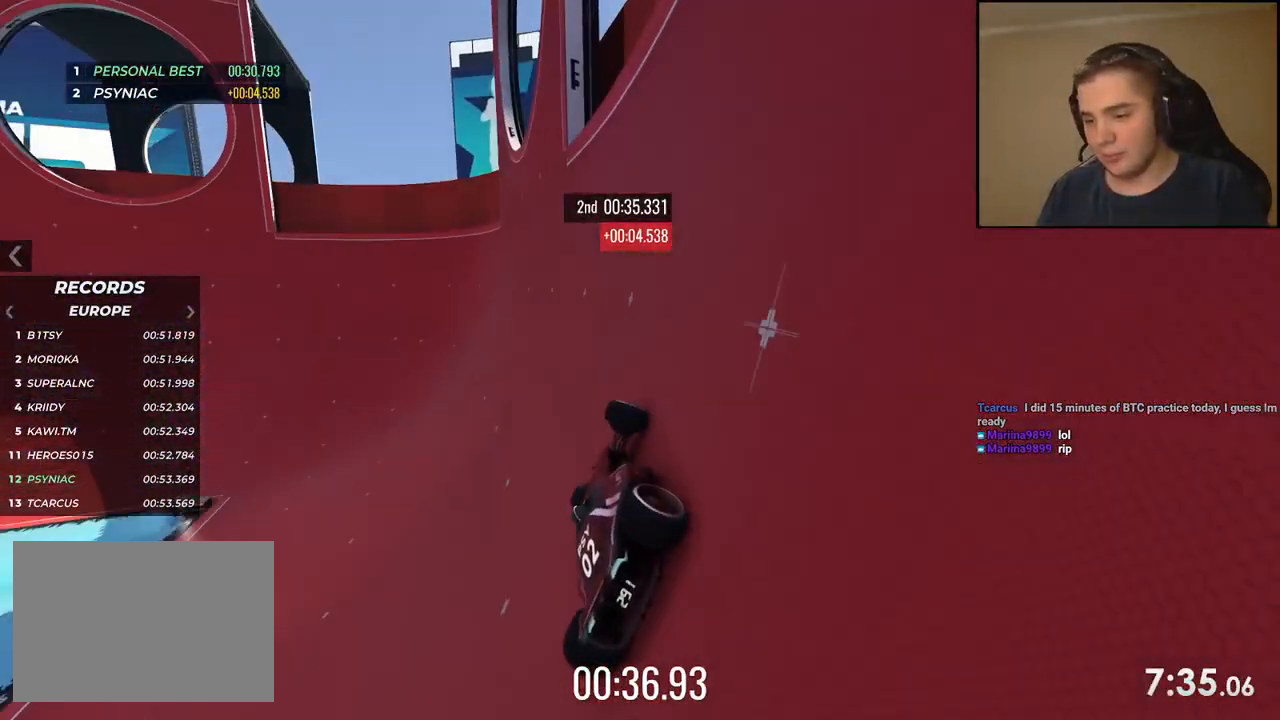
{"keys": ["left", "up"], "events": []}
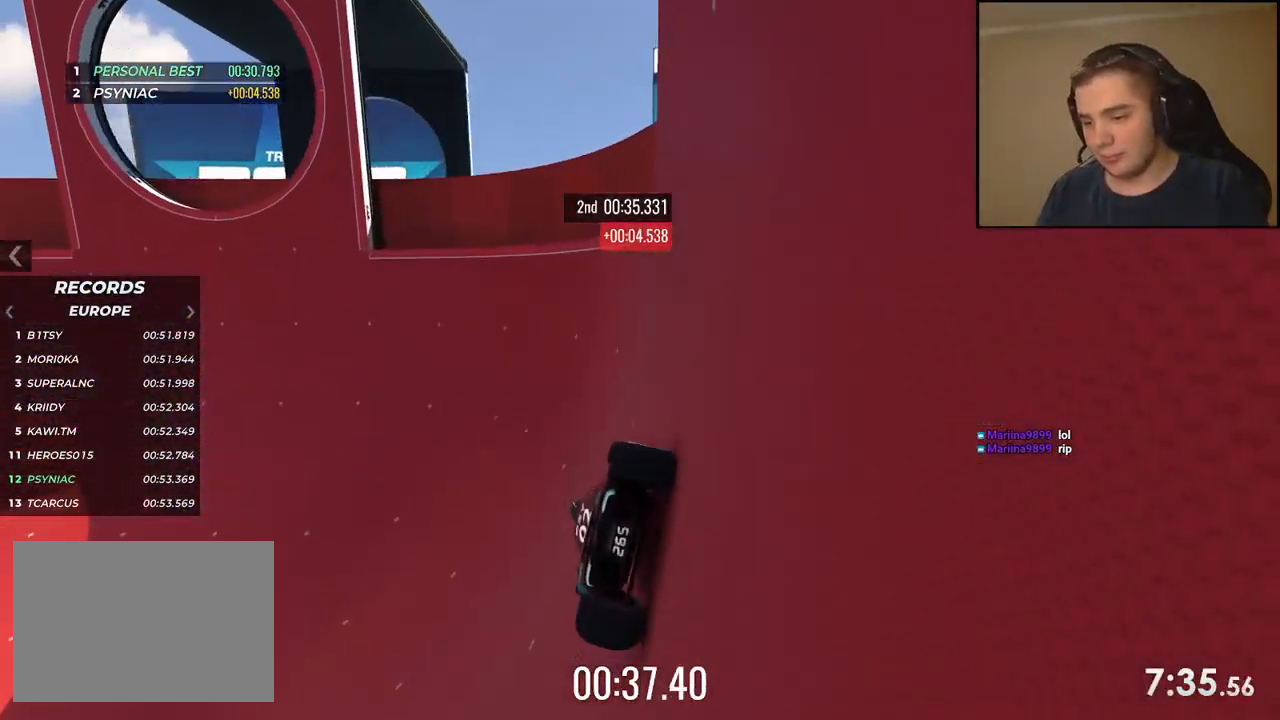
{"keys": ["up"], "events": [[267, "left", "up"], [384, "left", "down"], [467, "left", "up"]]}
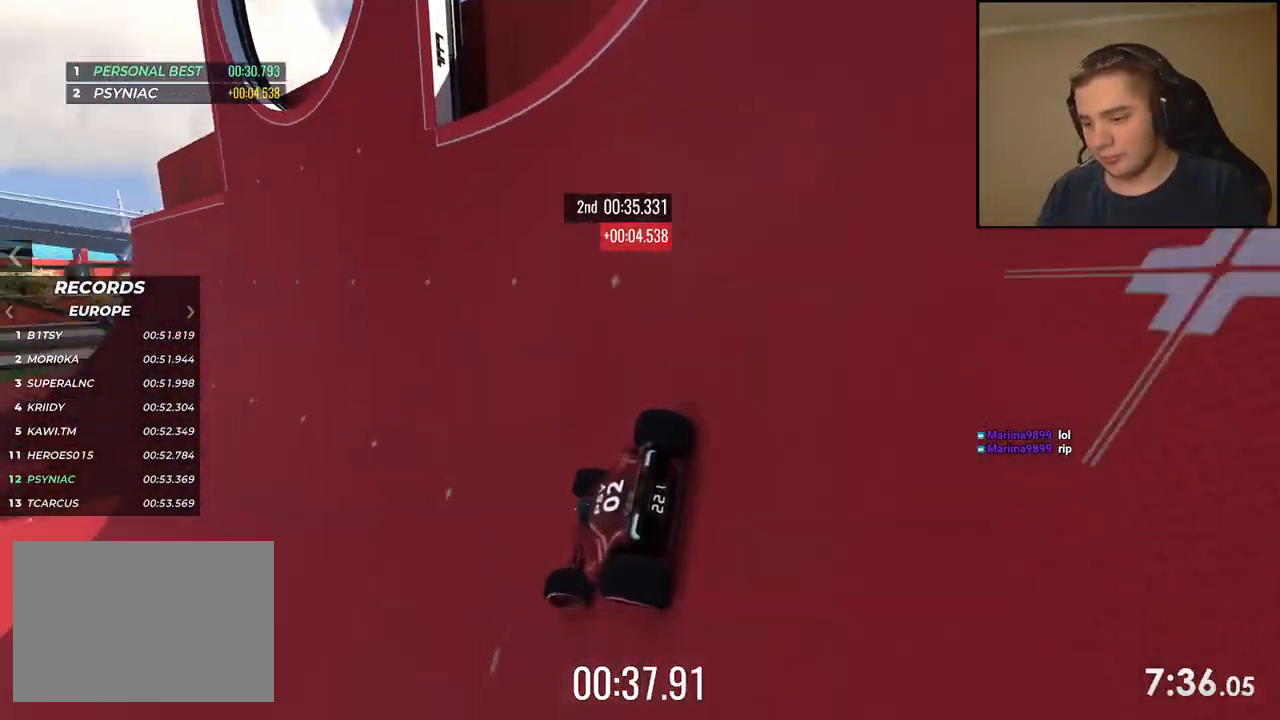
{"keys": ["up"], "events": []}
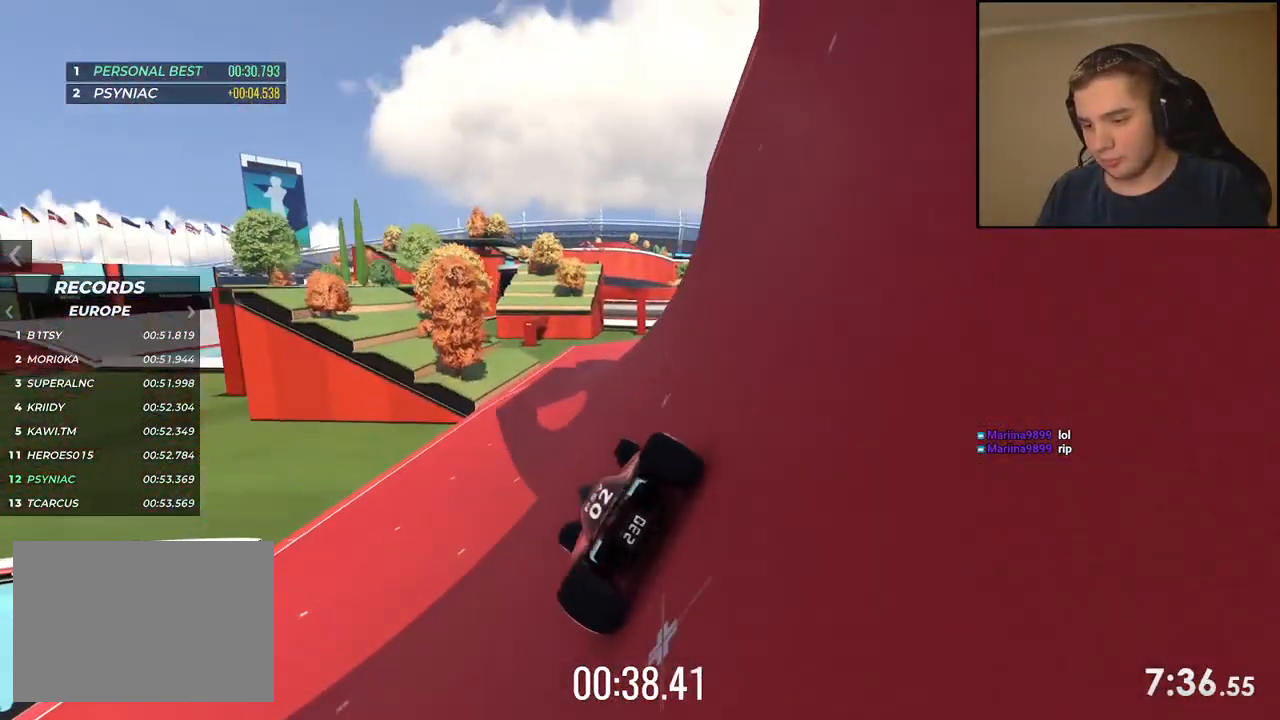
{"keys": ["right", "up"], "events": [[83, "right", "down"], [217, "right", "up"], [300, "right", "down"]]}
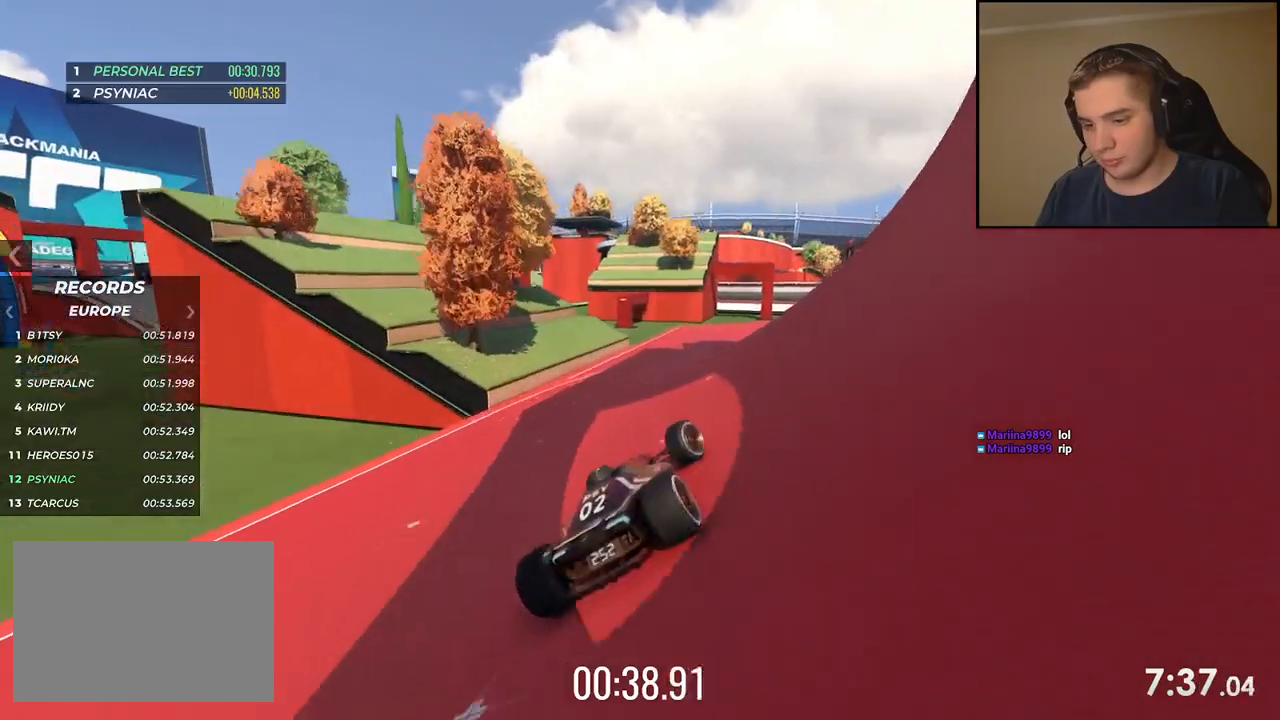
{"keys": ["right", "up"], "events": [[50, "right", "up"], [167, "right", "down"], [384, "right", "up"], [501, "right", "down"]]}